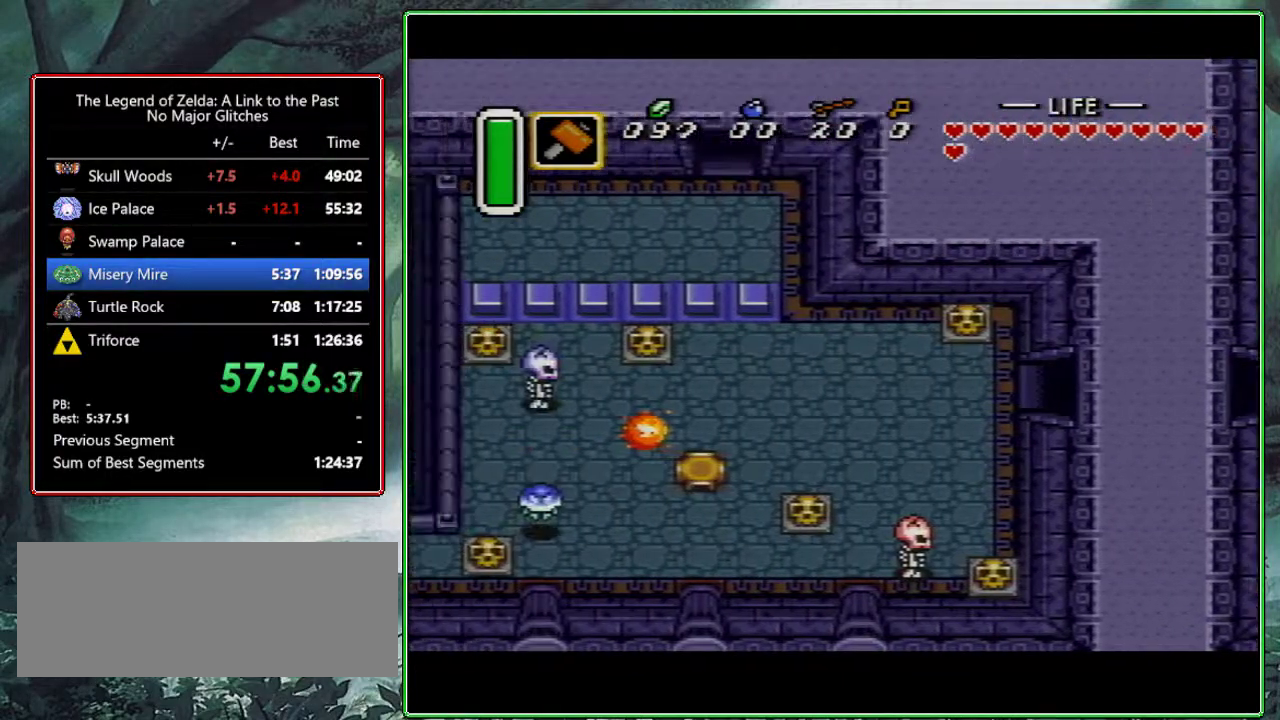
Gameplay with a controller (Nintendo layout); each line is a JSON object with the inputs held at the frame after it. "events" lists button and stick changes between this image and that frame as [ms after this image, input, new state], when the widget could be followed in between. Not read: L3 R3.
{"buttons": ["A", "DPAD_LEFT"], "events": [[367, "A", "down"]]}
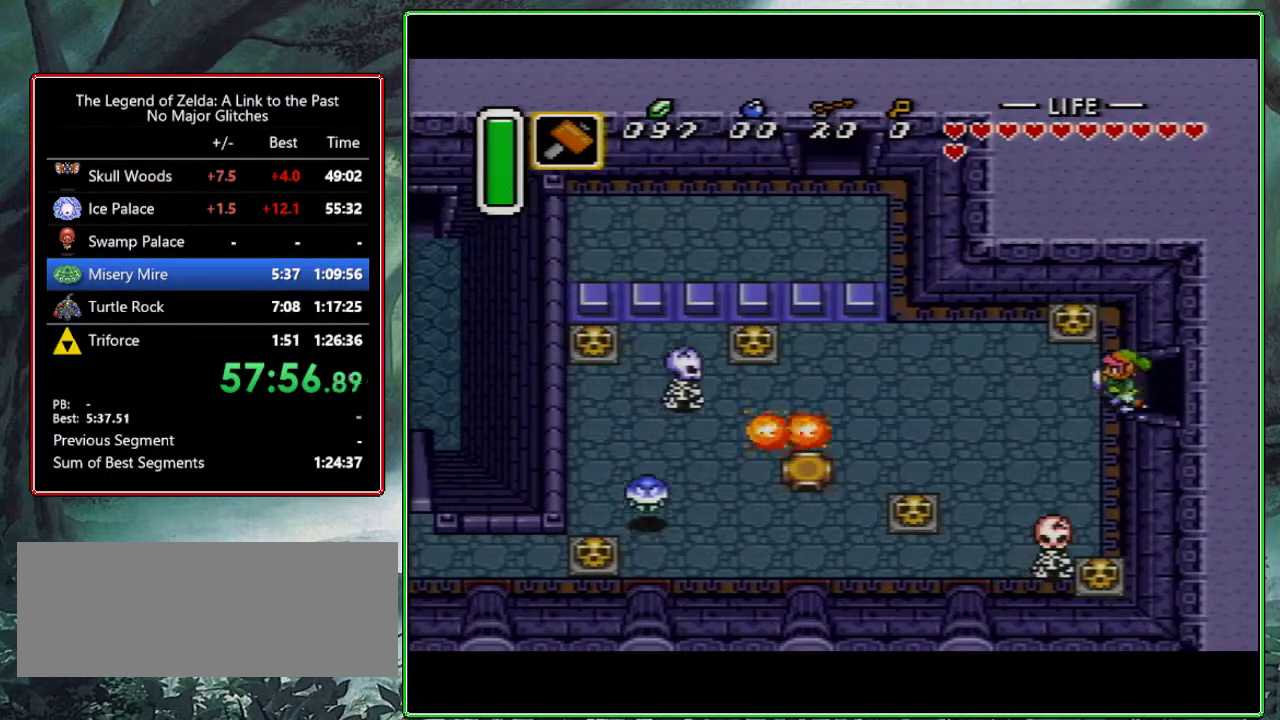
{"buttons": ["A"], "events": [[333, "DPAD_LEFT", "up"]]}
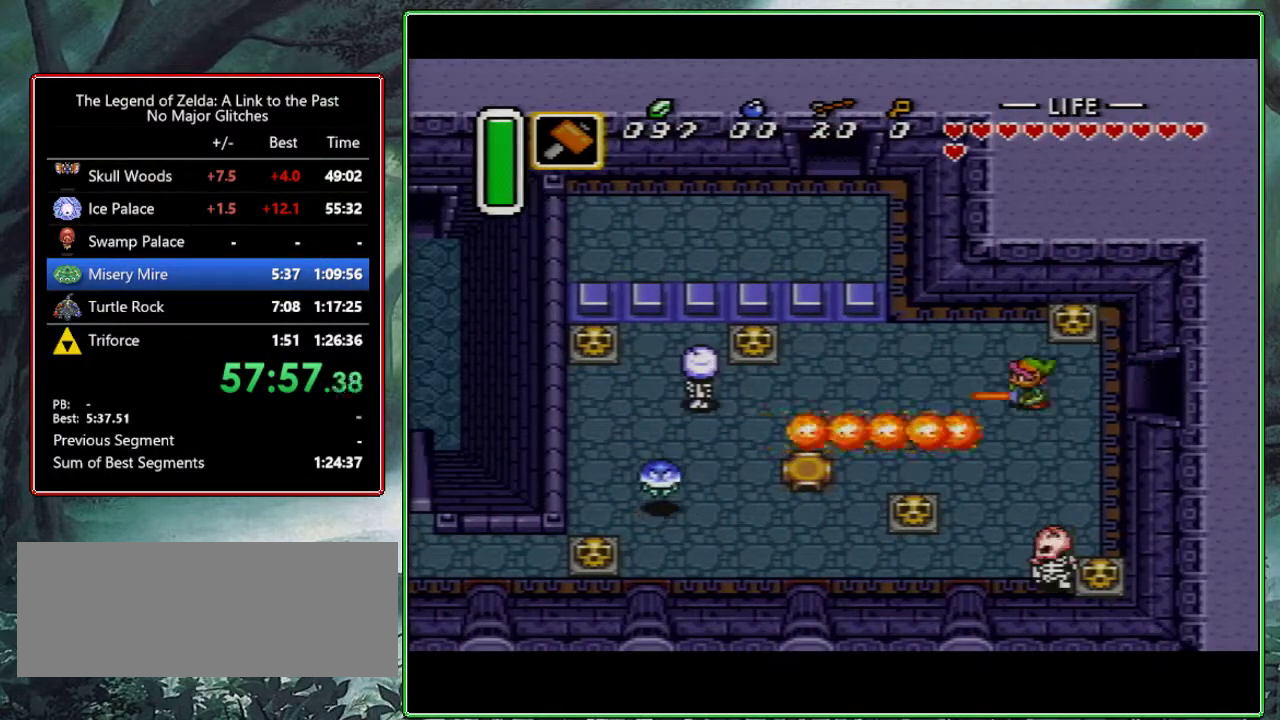
{"buttons": ["DPAD_DOWN"], "events": [[333, "A", "up"], [450, "DPAD_DOWN", "down"]]}
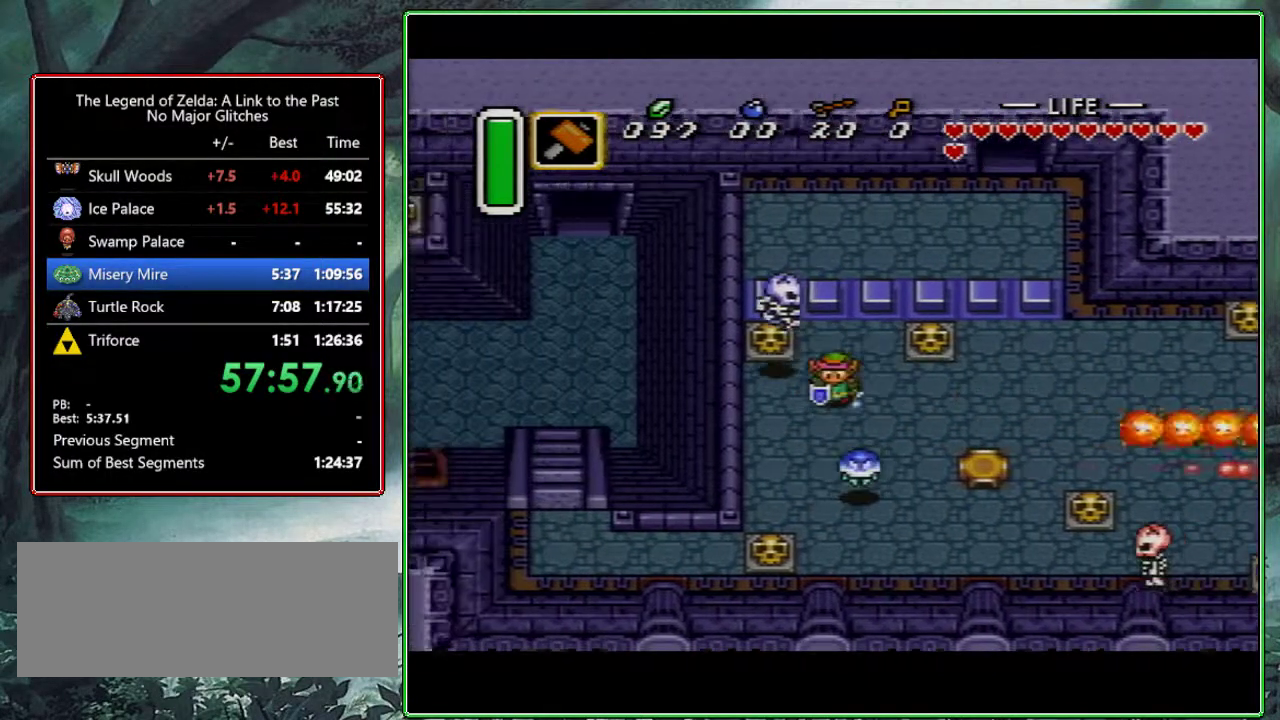
{"buttons": ["DPAD_DOWN", "DPAD_LEFT"], "events": [[83, "B", "down"], [267, "B", "up"], [317, "DPAD_LEFT", "down"]]}
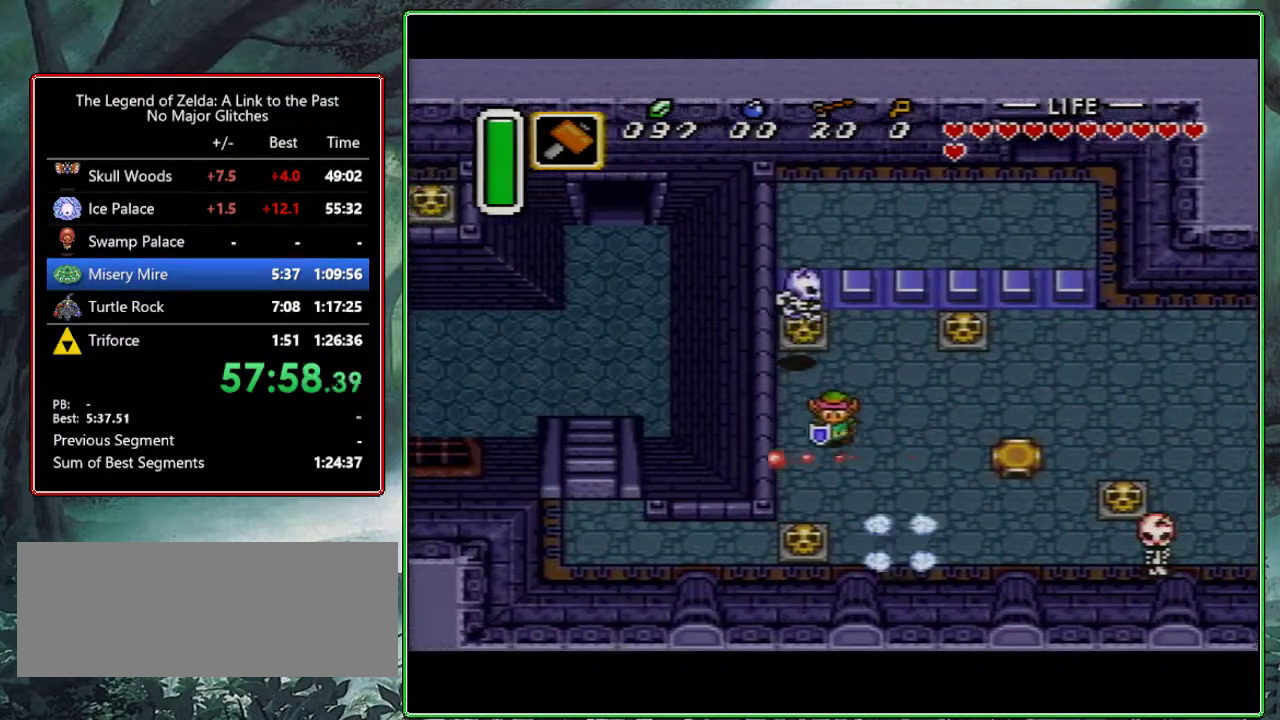
{"buttons": ["A", "DPAD_DOWN"], "events": [[83, "DPAD_LEFT", "up"], [383, "A", "down"]]}
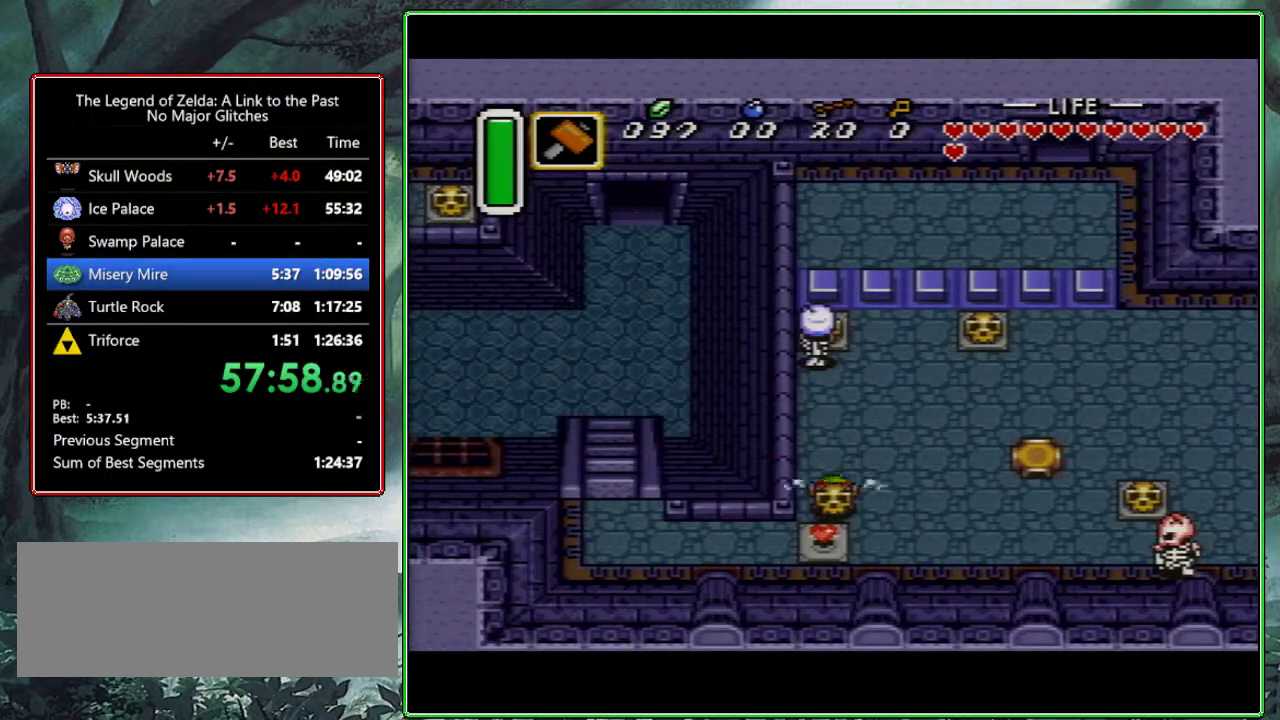
{"buttons": ["DPAD_DOWN"], "events": [[67, "A", "up"], [367, "DPAD_DOWN", "up"], [367, "DPAD_UP", "down"], [400, "A", "down"], [450, "DPAD_UP", "up"], [500, "A", "up"], [500, "DPAD_DOWN", "down"]]}
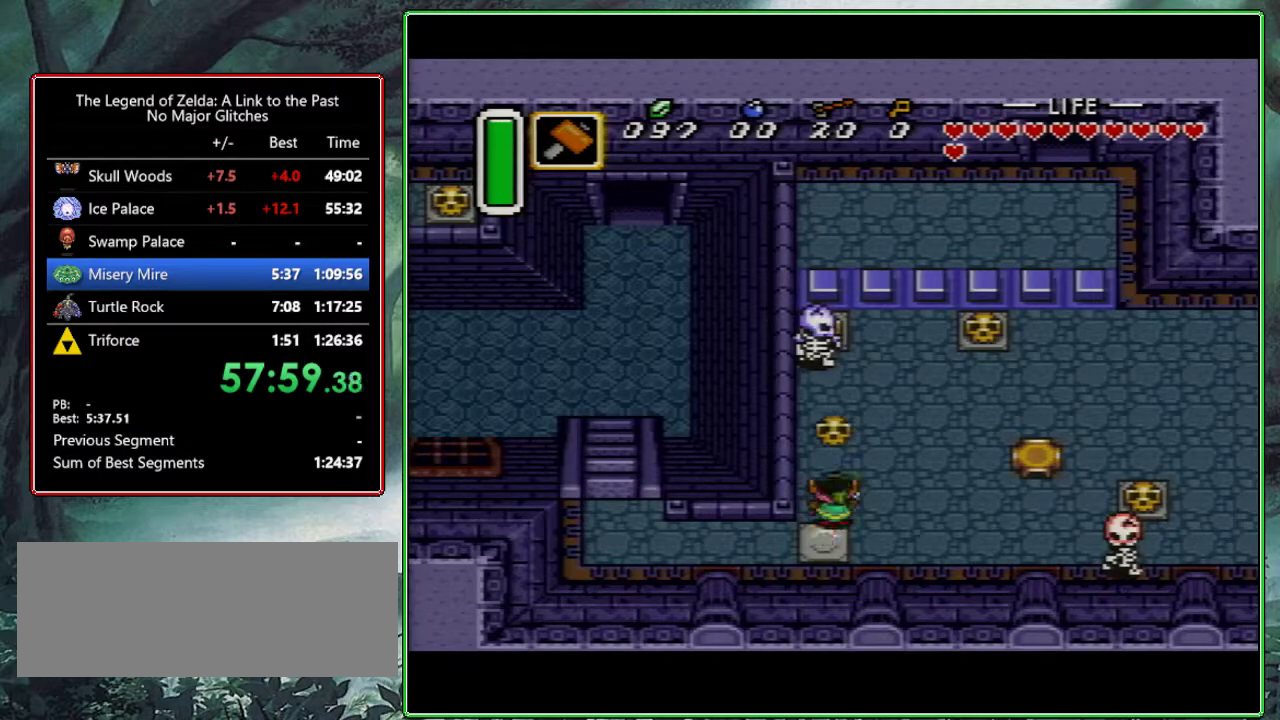
{"buttons": ["DPAD_UP", "DPAD_LEFT"], "events": [[83, "DPAD_LEFT", "down"], [183, "DPAD_DOWN", "up"], [483, "DPAD_UP", "down"]]}
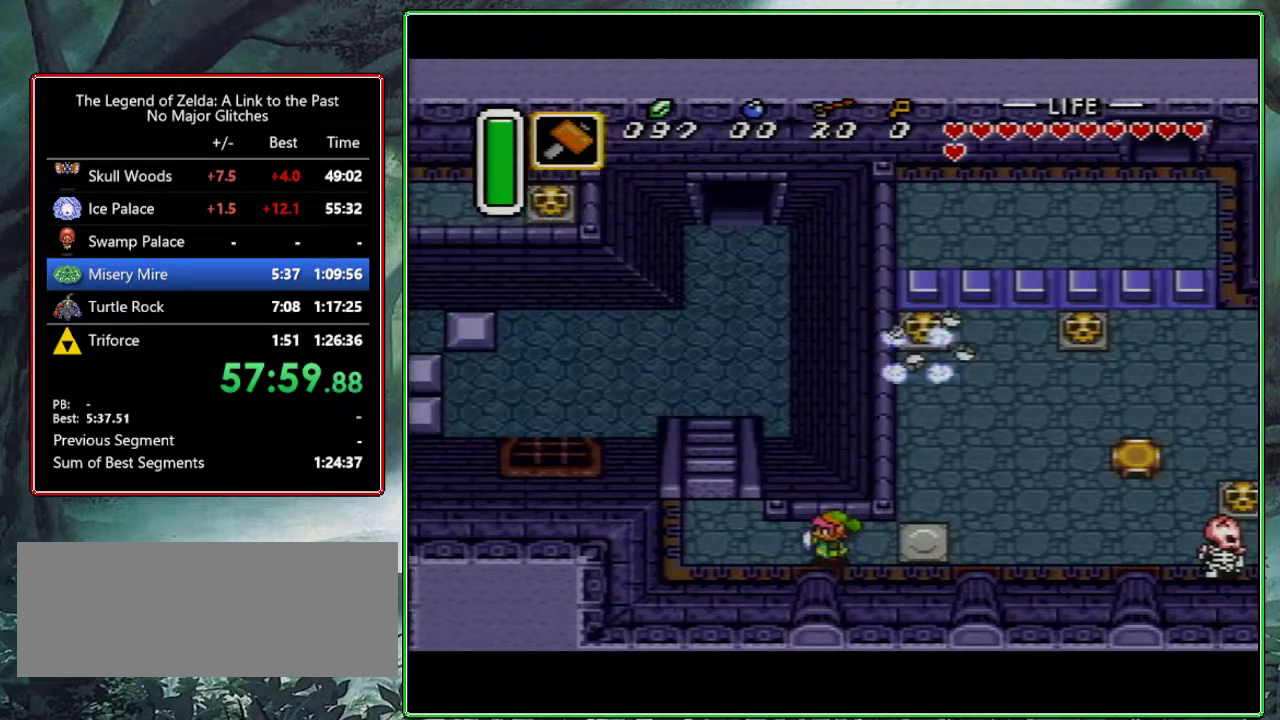
{"buttons": ["DPAD_UP"], "events": [[350, "DPAD_LEFT", "up"]]}
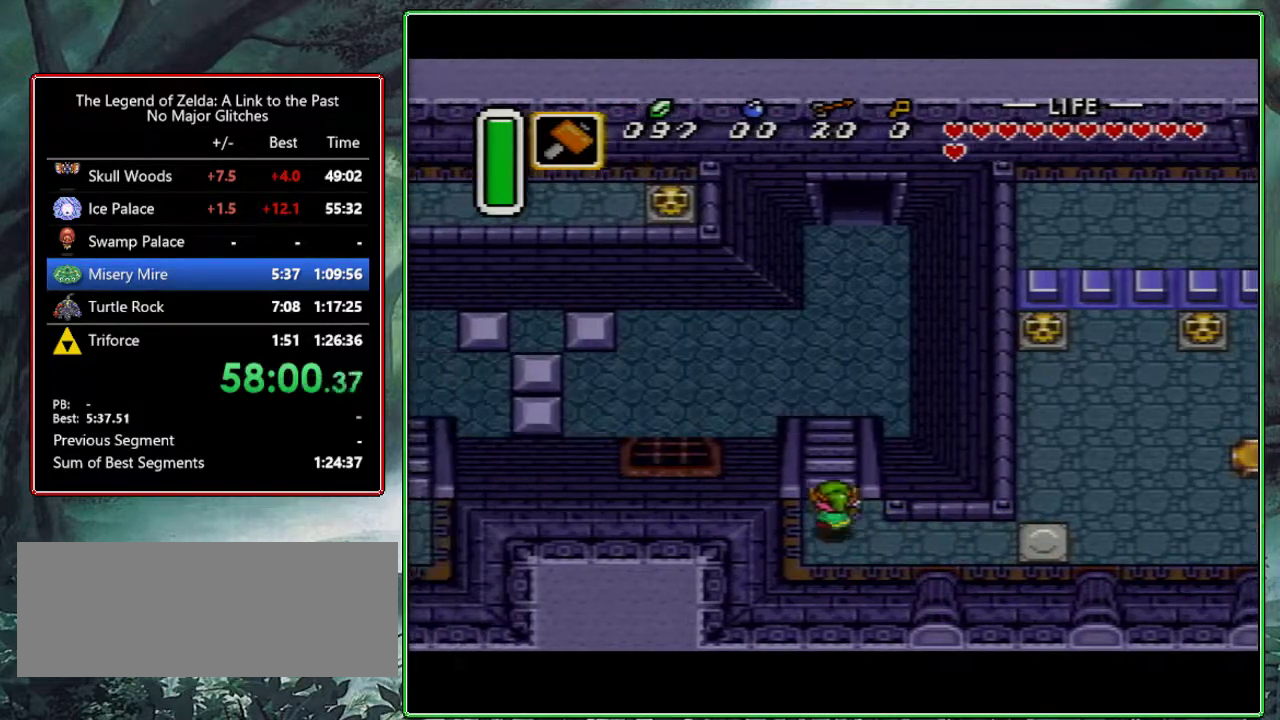
{"buttons": ["DPAD_RIGHT"], "events": [[283, "DPAD_UP", "up"], [367, "DPAD_RIGHT", "down"]]}
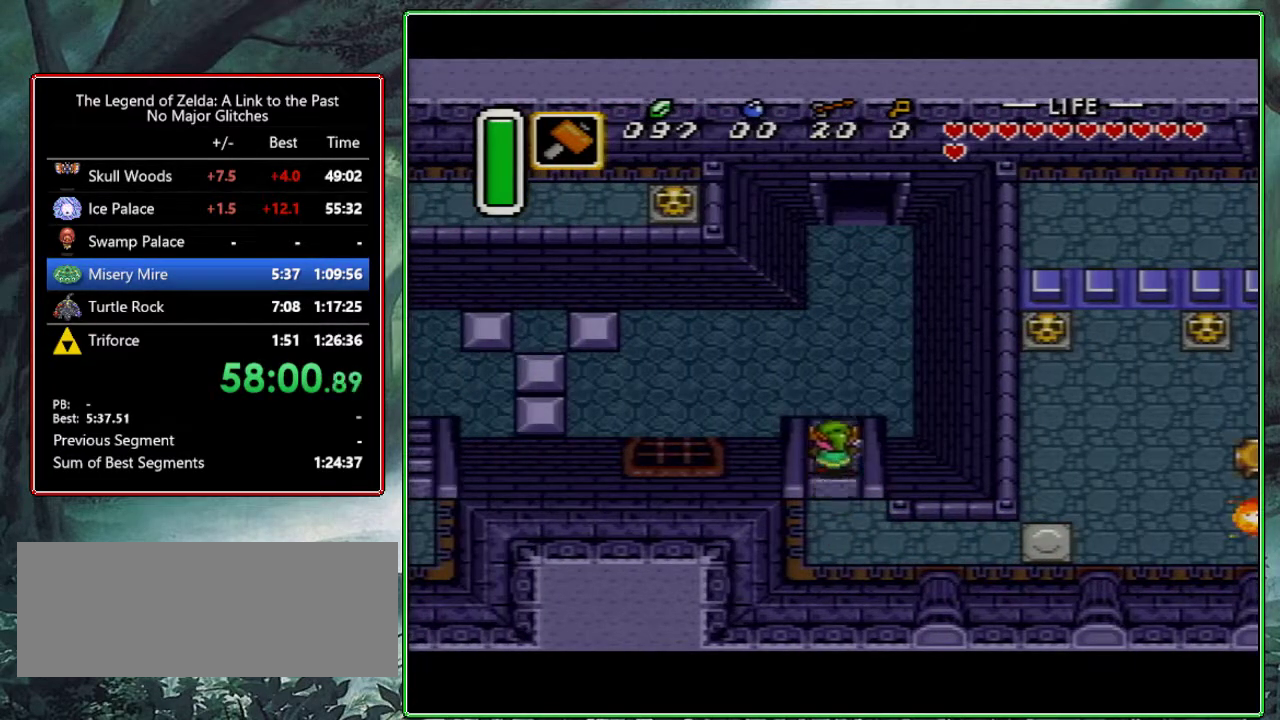
{"buttons": ["DPAD_RIGHT"], "events": []}
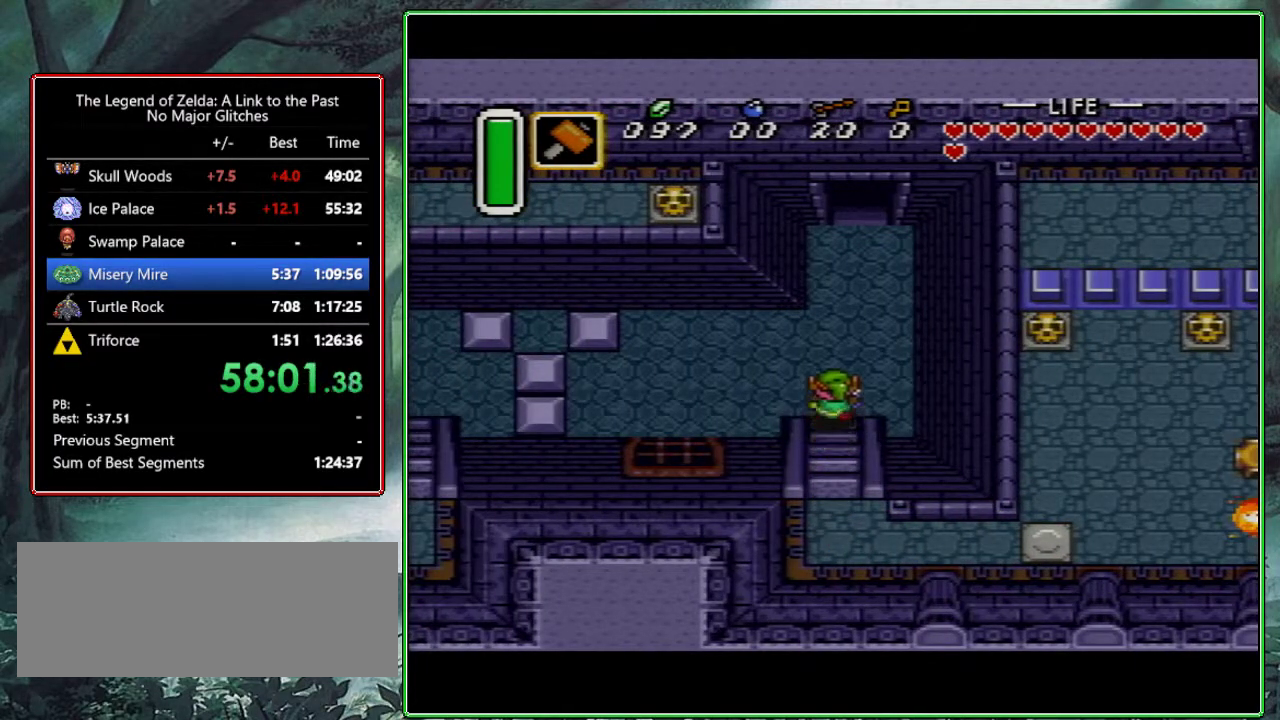
{"buttons": ["A"], "events": [[183, "A", "down"], [233, "DPAD_RIGHT", "up"], [317, "DPAD_UP", "down"], [433, "DPAD_UP", "up"]]}
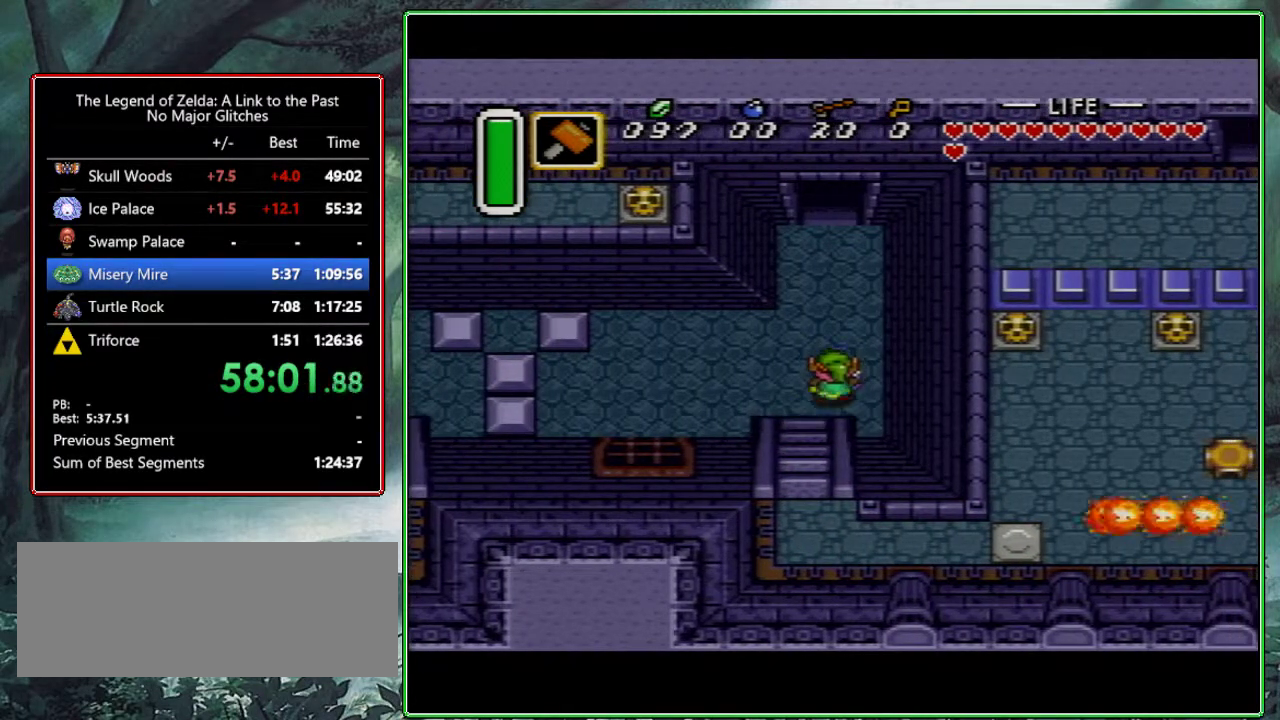
{"buttons": ["A"], "events": []}
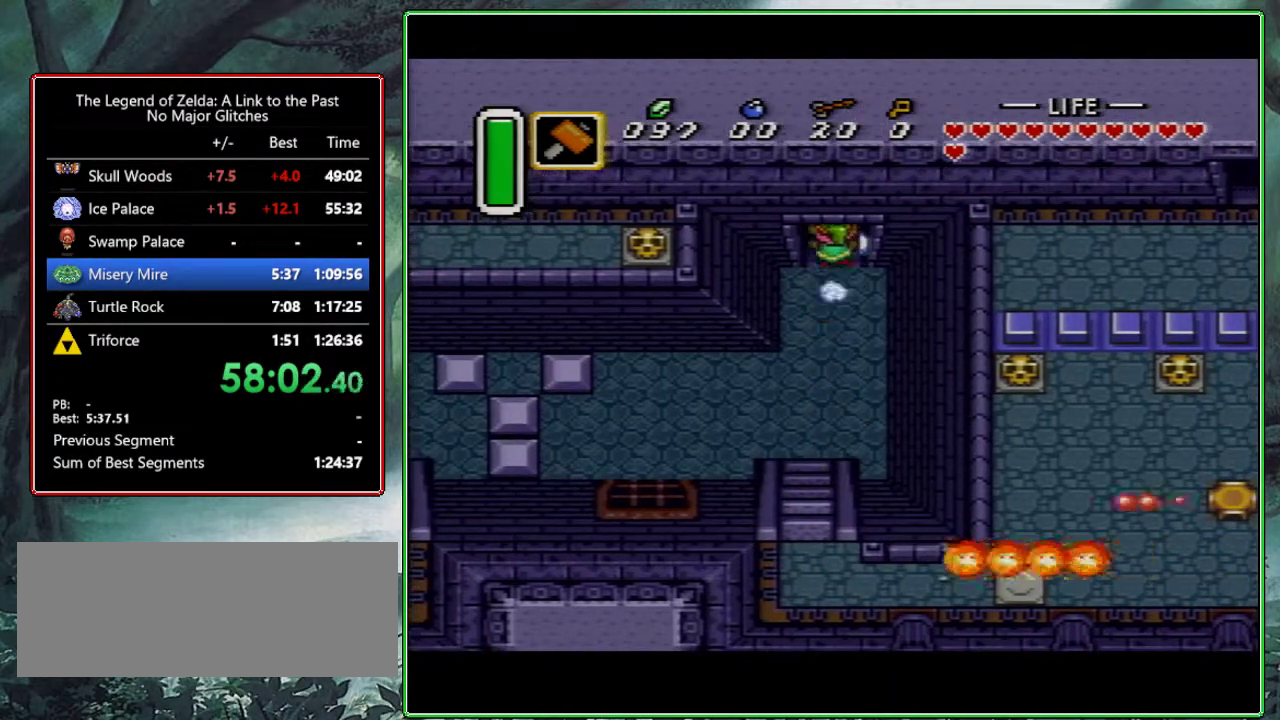
{"buttons": ["DPAD_UP"], "events": [[283, "A", "up"], [367, "DPAD_UP", "down"]]}
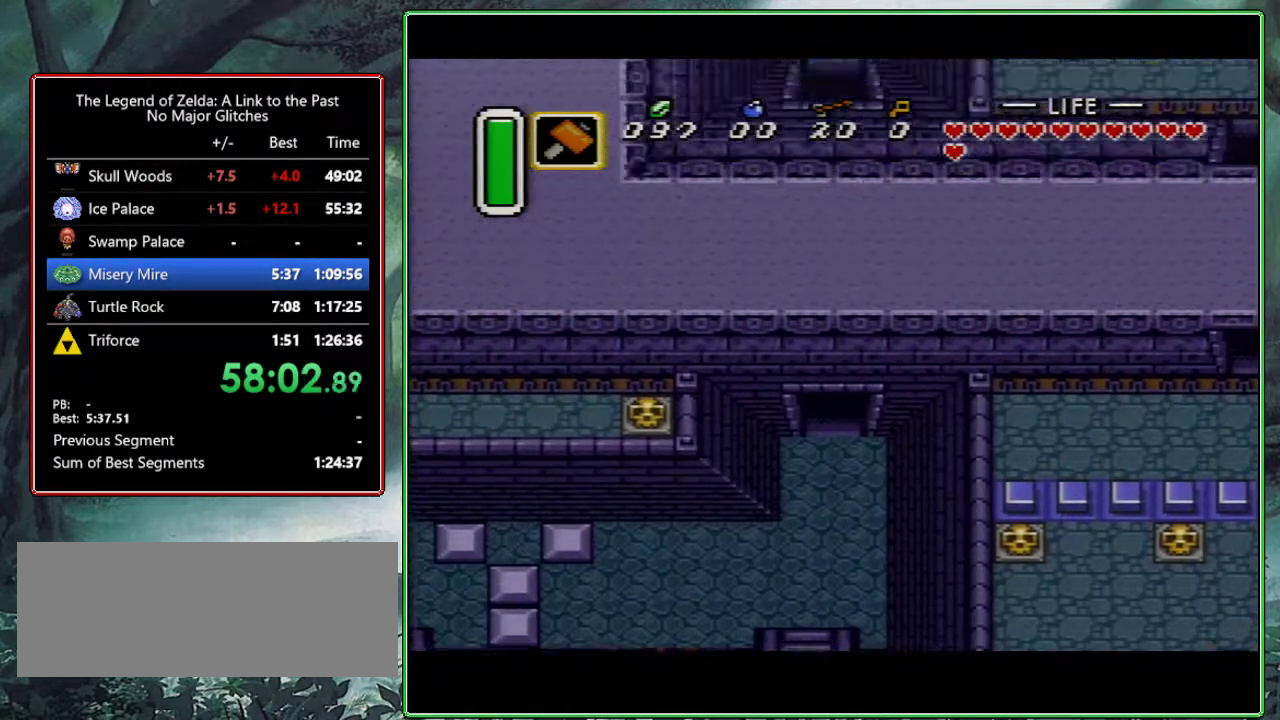
{"buttons": ["DPAD_UP"], "events": []}
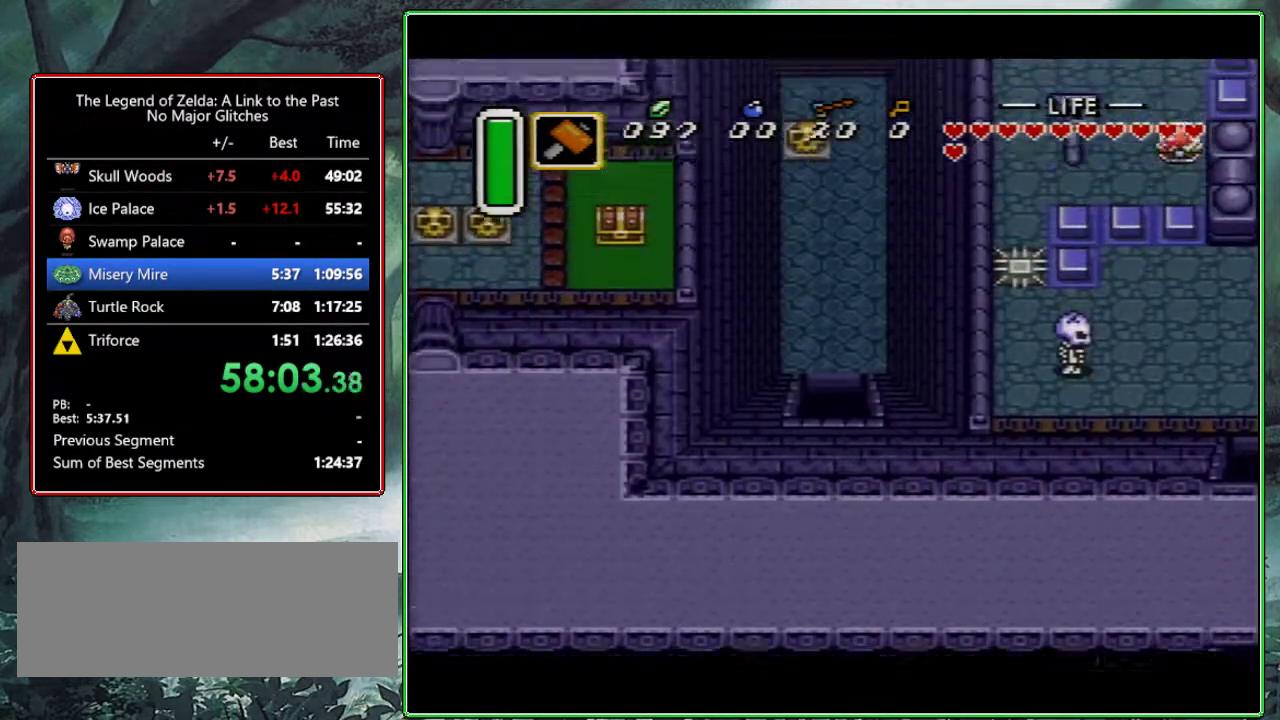
{"buttons": ["DPAD_UP"], "events": []}
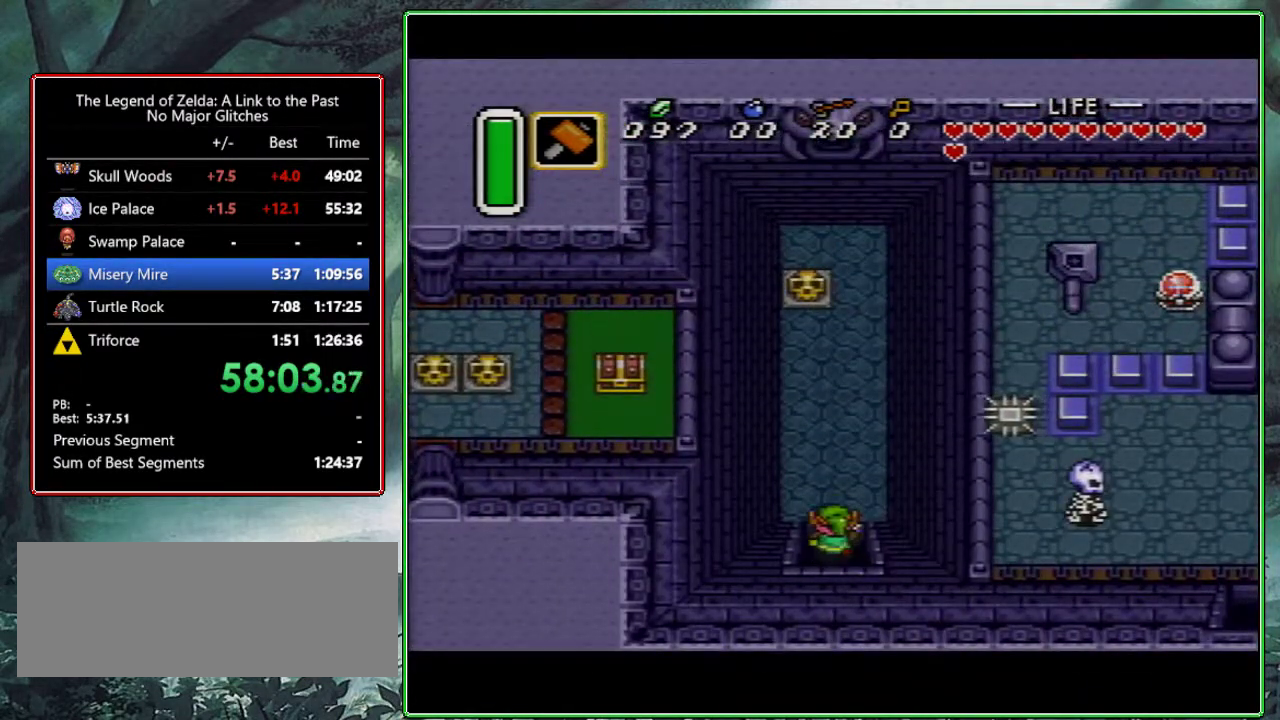
{"buttons": ["DPAD_UP"], "events": []}
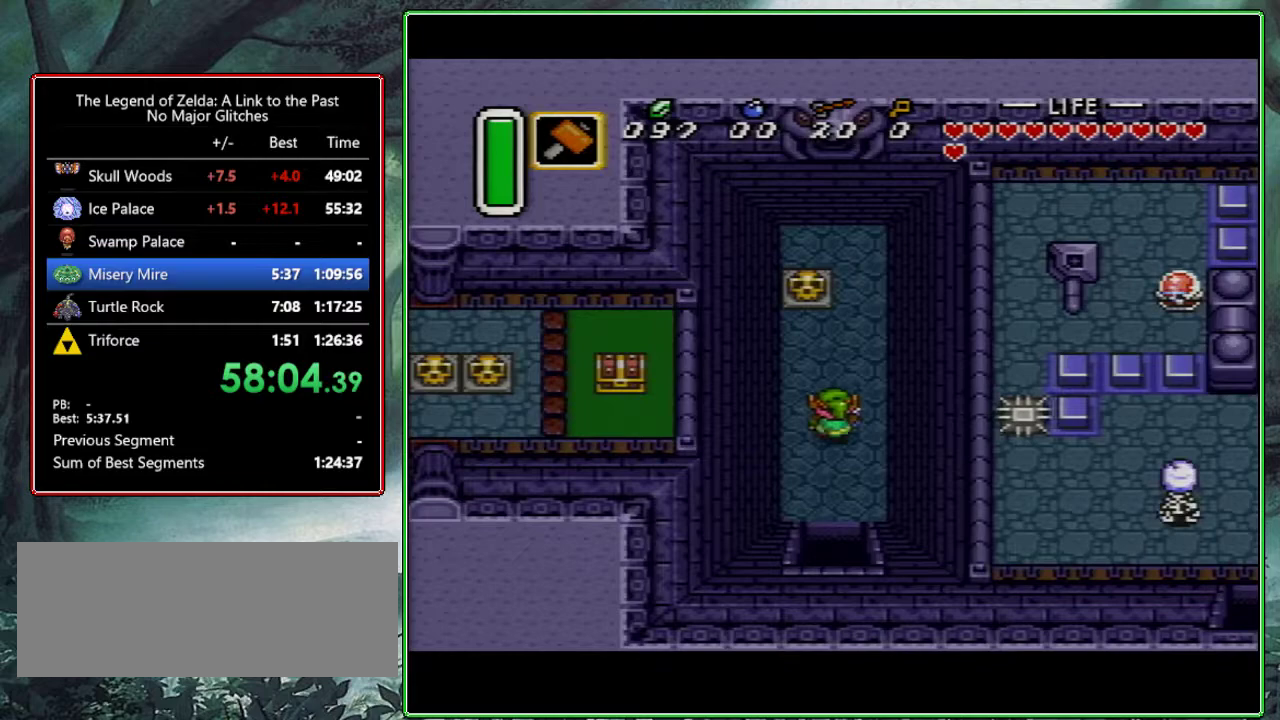
{"buttons": ["Y", "DPAD_UP"], "events": [[383, "Y", "down"]]}
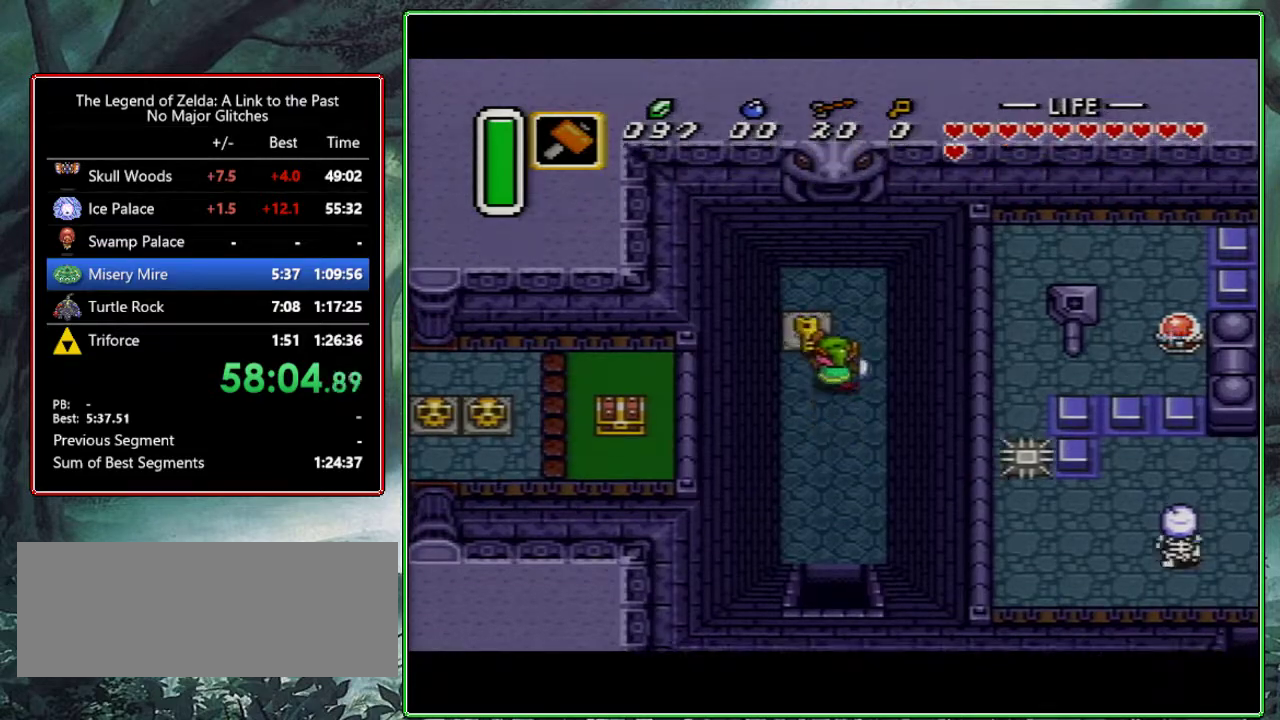
{"buttons": ["A"], "events": [[17, "DPAD_UP", "up"], [67, "Y", "up"], [417, "A", "down"]]}
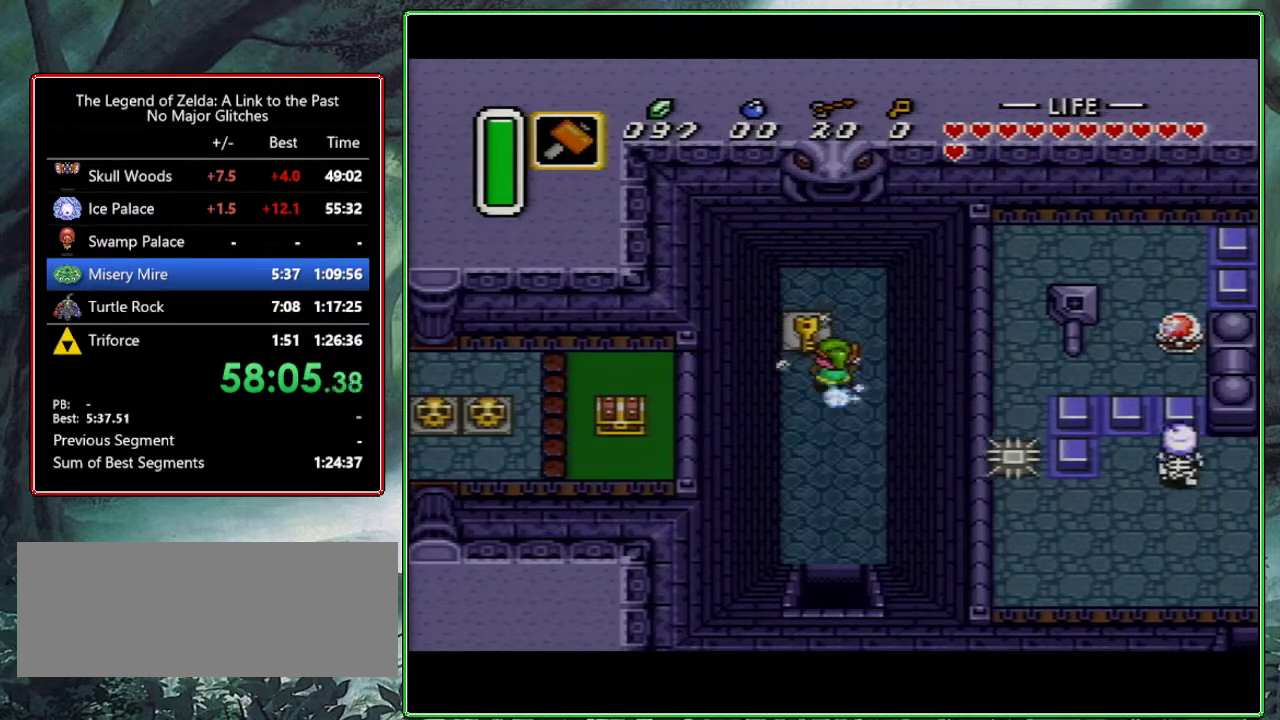
{"buttons": ["A"], "events": [[50, "DPAD_DOWN", "down"], [200, "DPAD_DOWN", "up"]]}
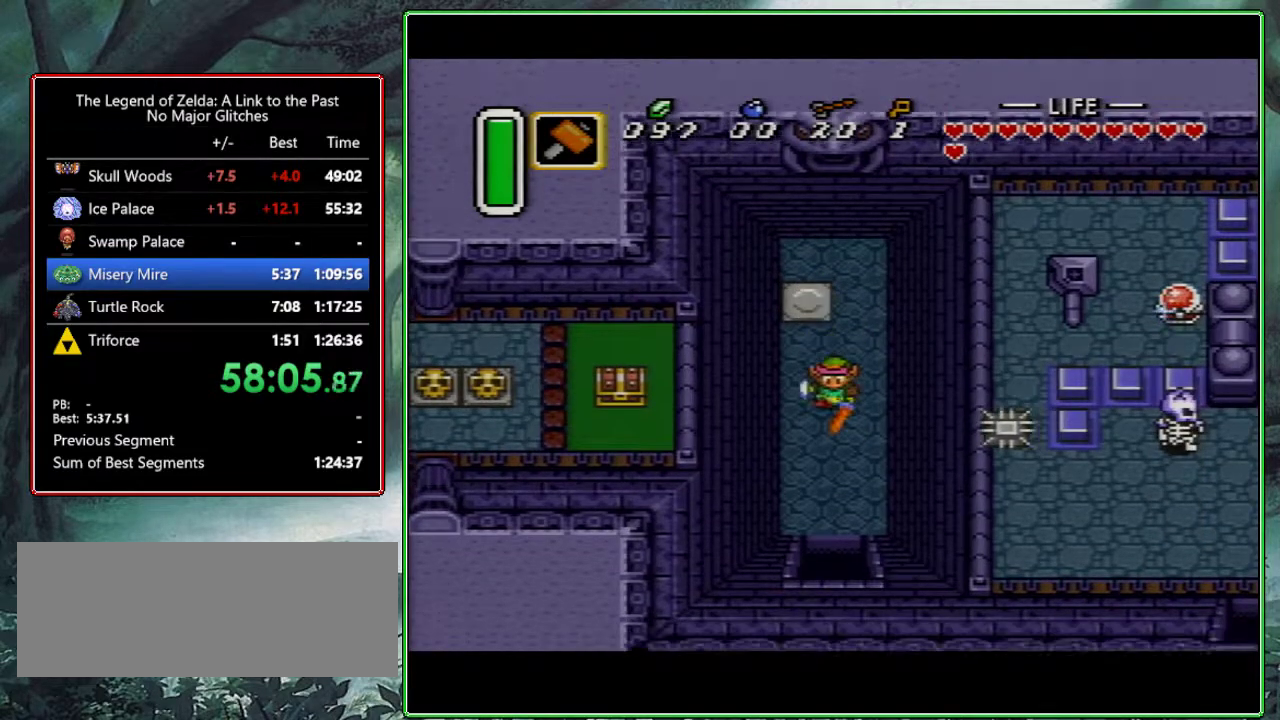
{"buttons": ["A"], "events": []}
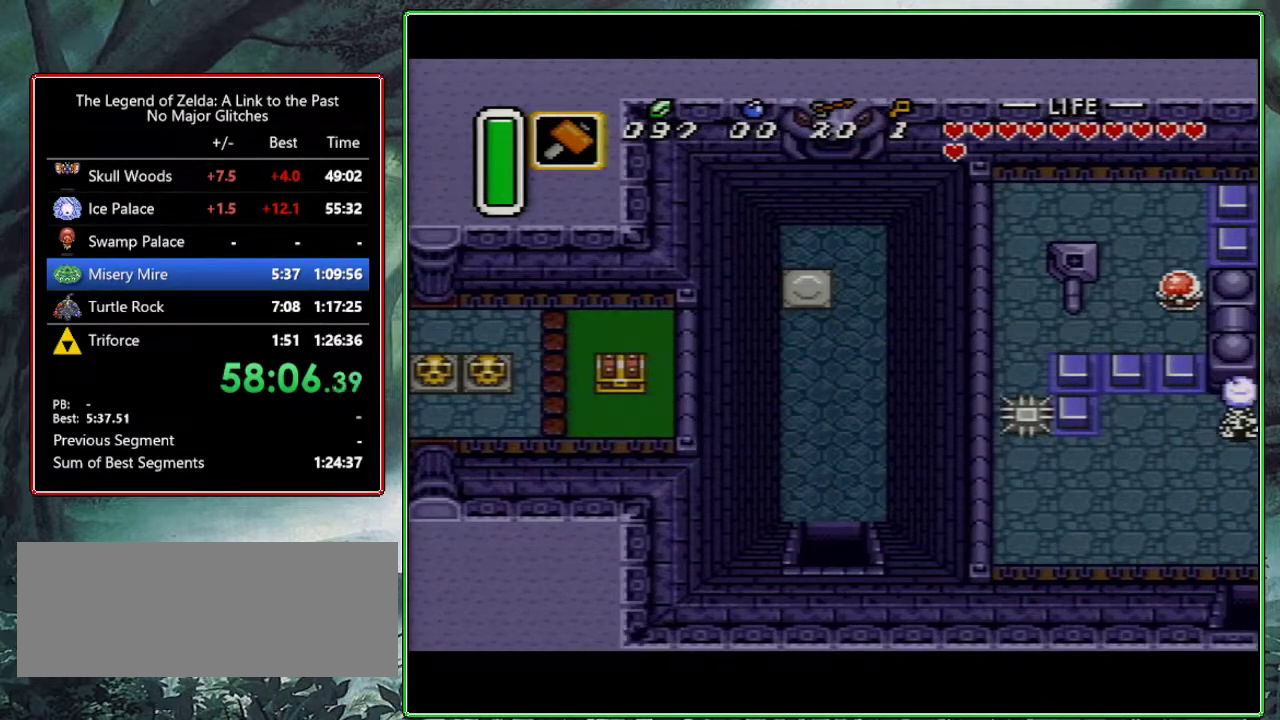
{"buttons": ["DPAD_DOWN"], "events": [[17, "A", "up"], [67, "DPAD_DOWN", "down"]]}
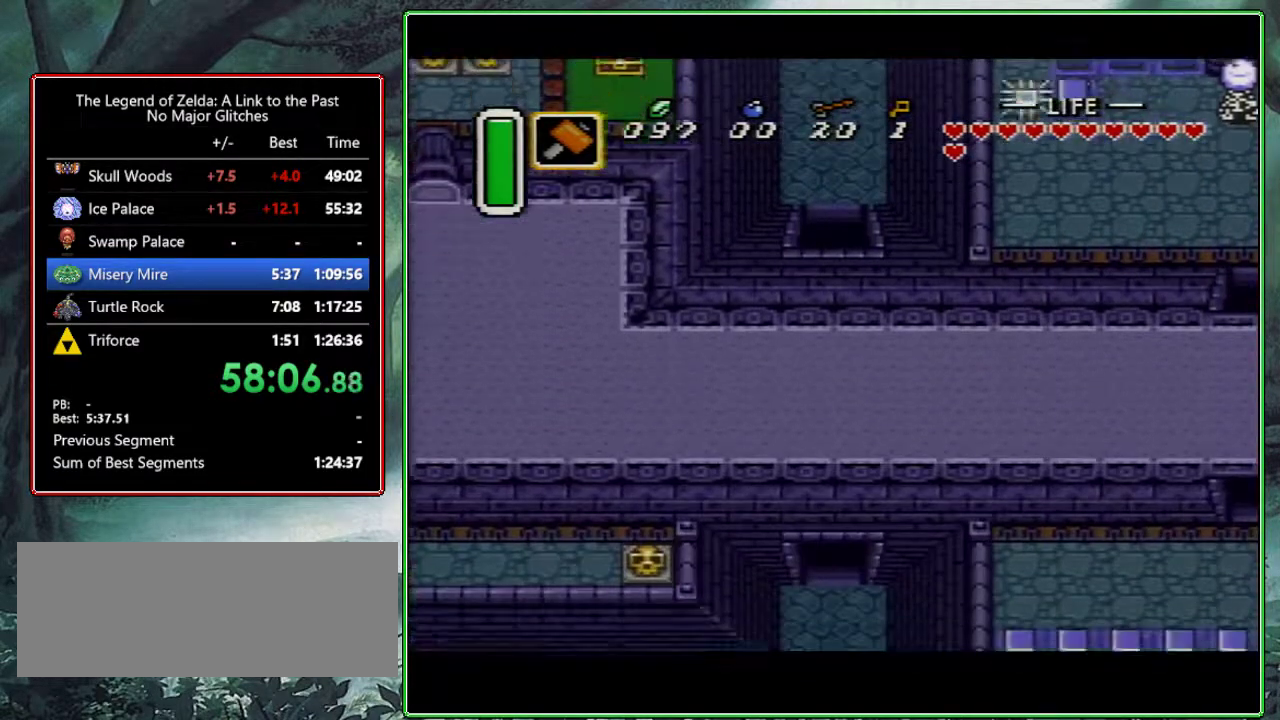
{"buttons": ["DPAD_DOWN"], "events": []}
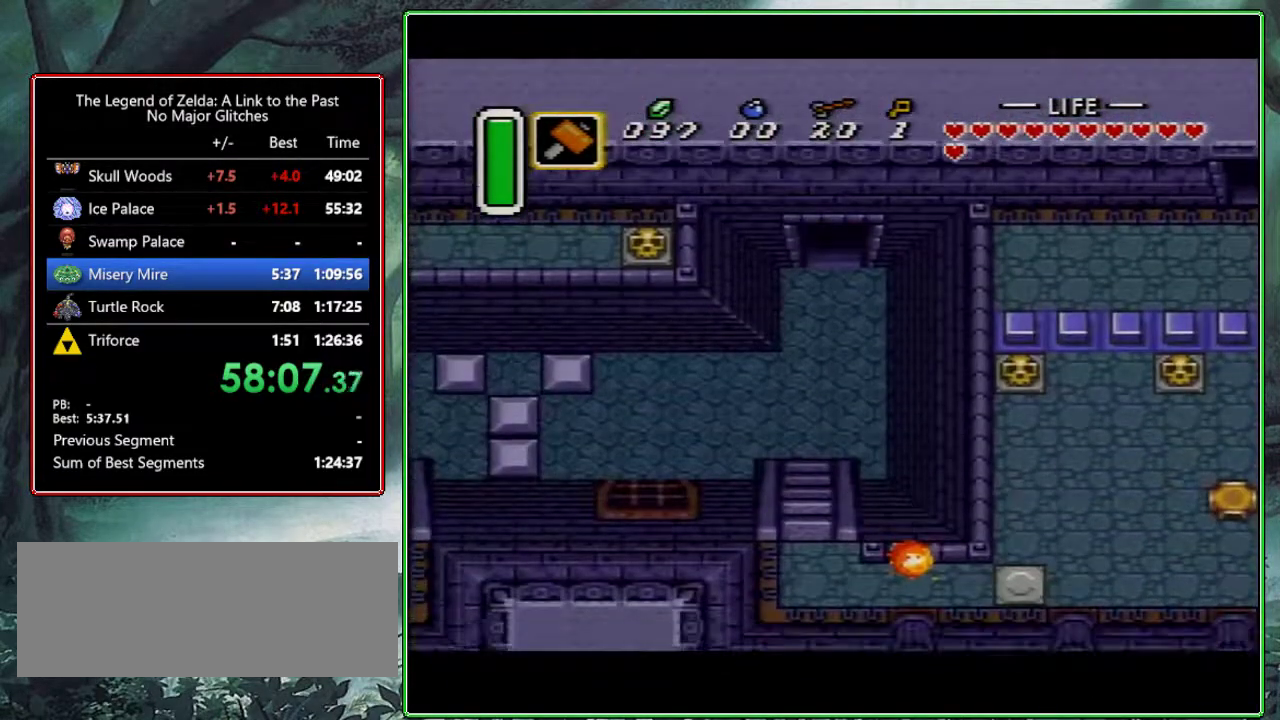
{"buttons": ["DPAD_DOWN"], "events": [[250, "DPAD_LEFT", "down"], [433, "DPAD_LEFT", "up"]]}
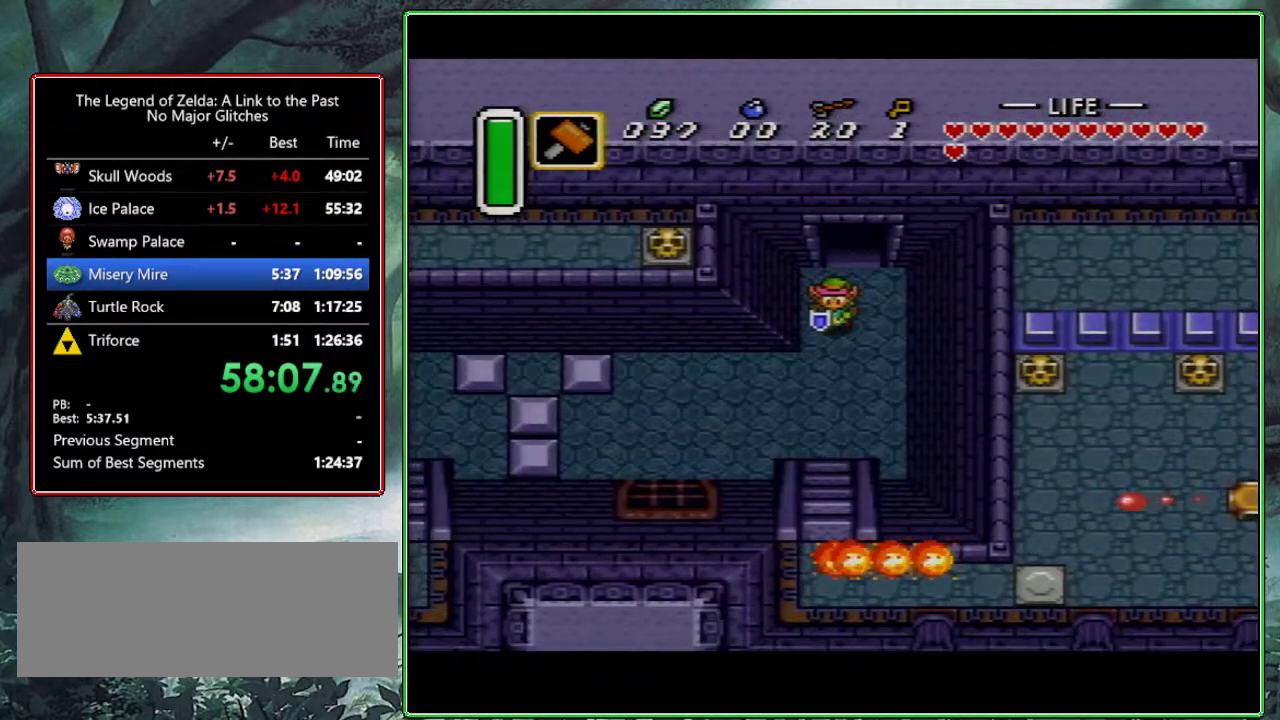
{"buttons": ["DPAD_DOWN"], "events": [[67, "DPAD_LEFT", "down"], [133, "DPAD_LEFT", "up"]]}
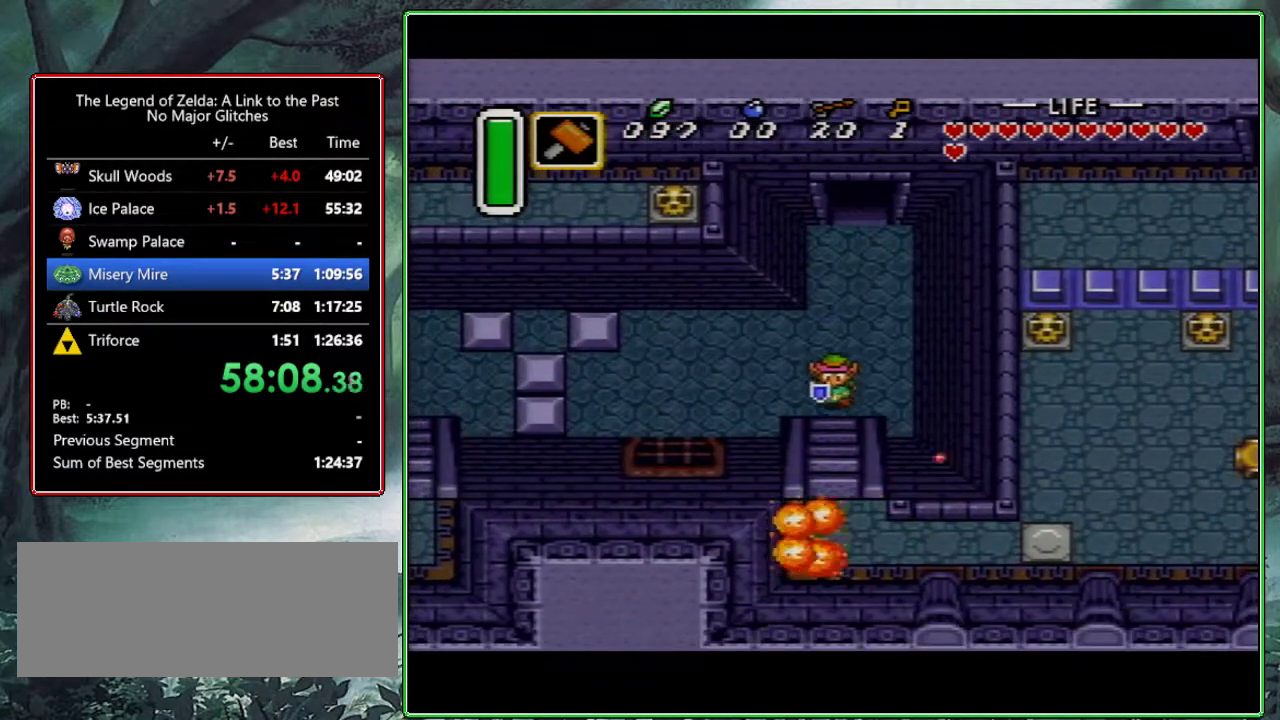
{"buttons": ["DPAD_DOWN"], "events": [[317, "DPAD_DOWN", "up"], [400, "DPAD_DOWN", "down"]]}
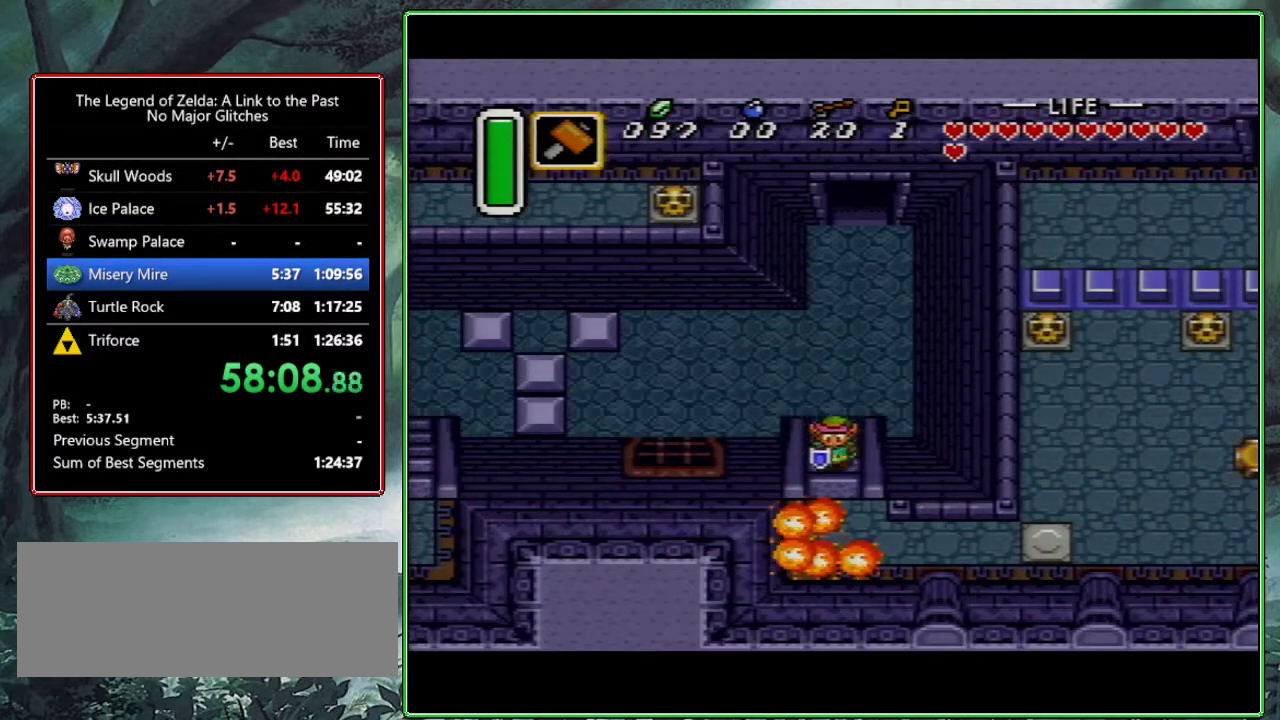
{"buttons": ["DPAD_DOWN"], "events": []}
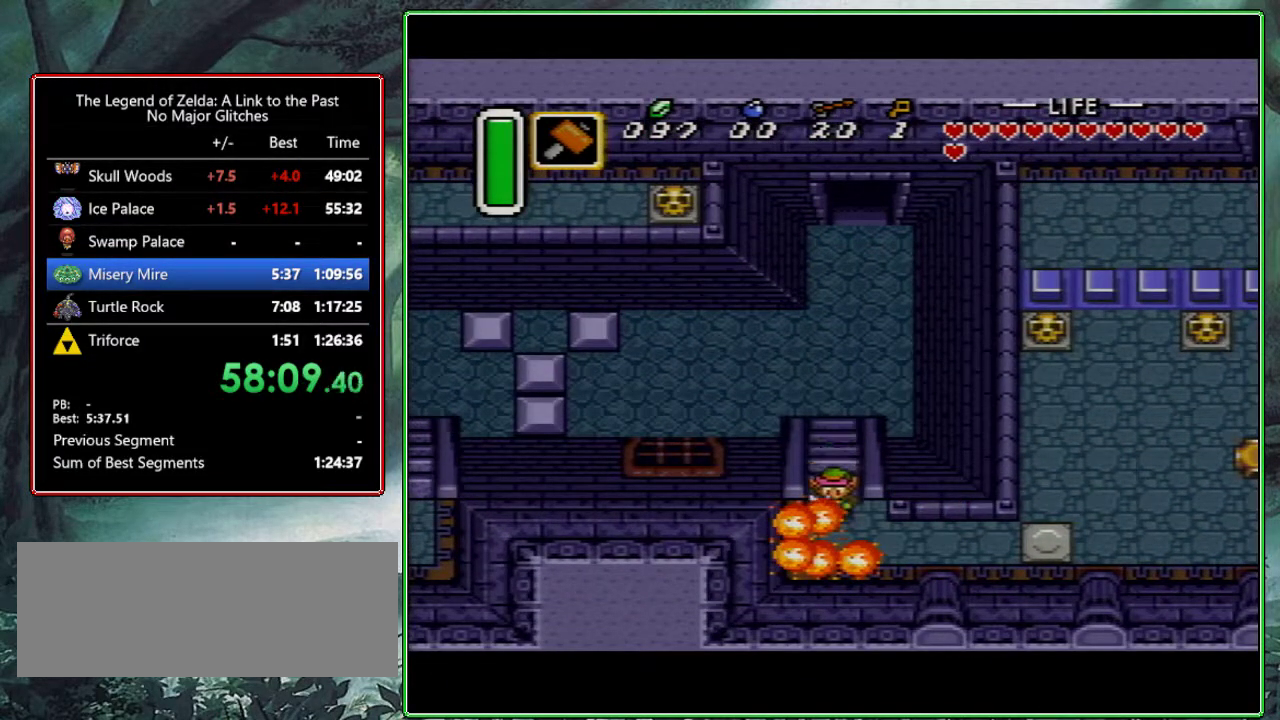
{"buttons": ["DPAD_UP", "DPAD_RIGHT"], "events": [[233, "DPAD_DOWN", "up"], [233, "DPAD_RIGHT", "down"], [433, "DPAD_UP", "down"]]}
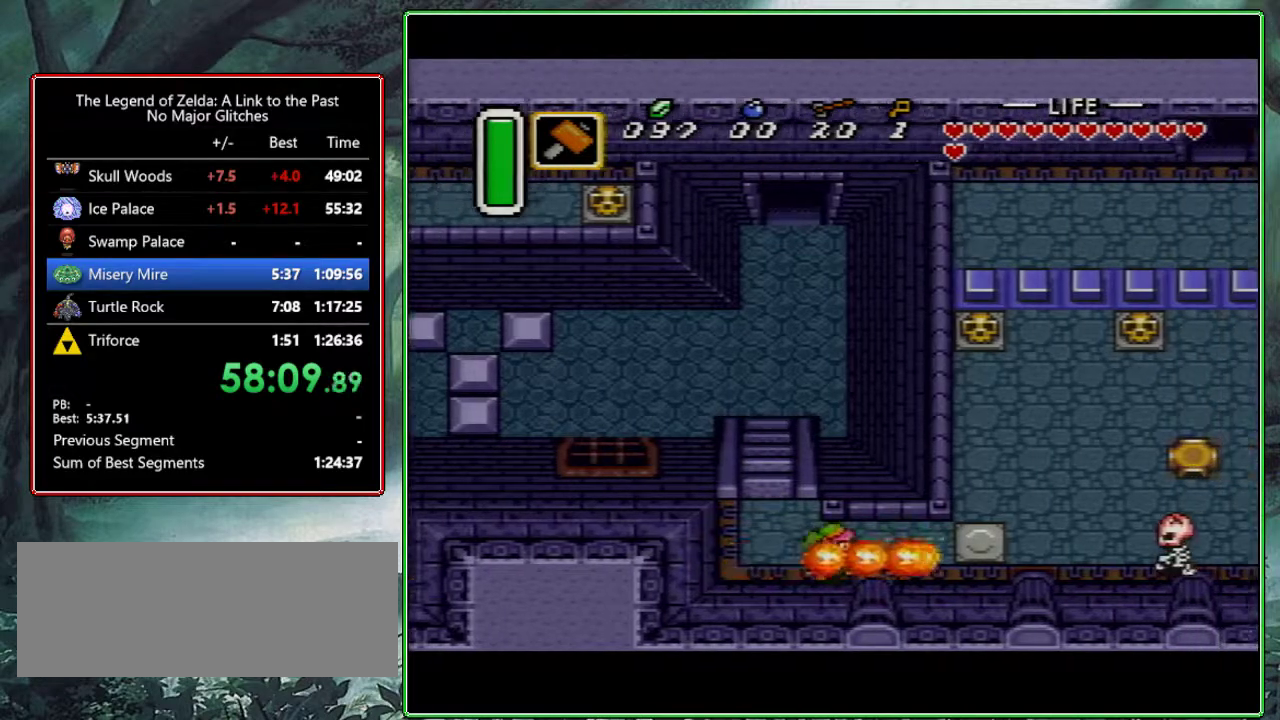
{"buttons": ["DPAD_UP"], "events": [[283, "DPAD_UP", "up"], [383, "DPAD_UP", "down"], [467, "DPAD_RIGHT", "up"]]}
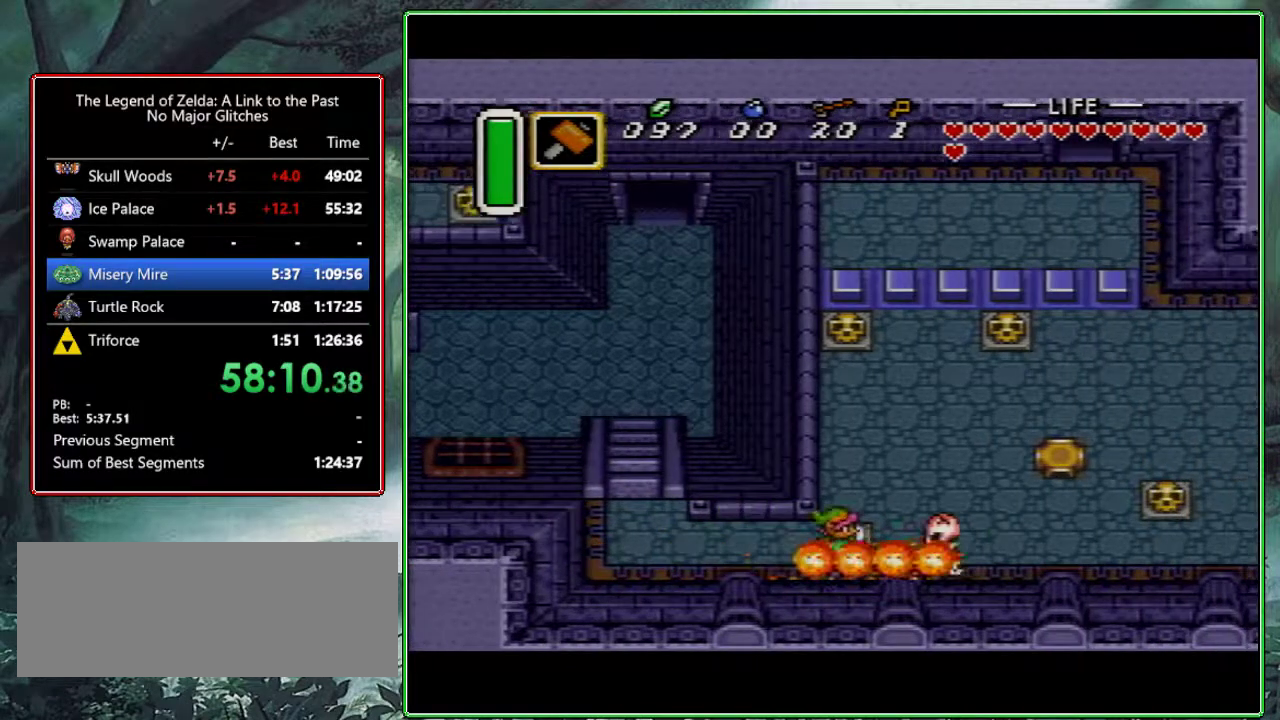
{"buttons": ["DPAD_UP"], "events": []}
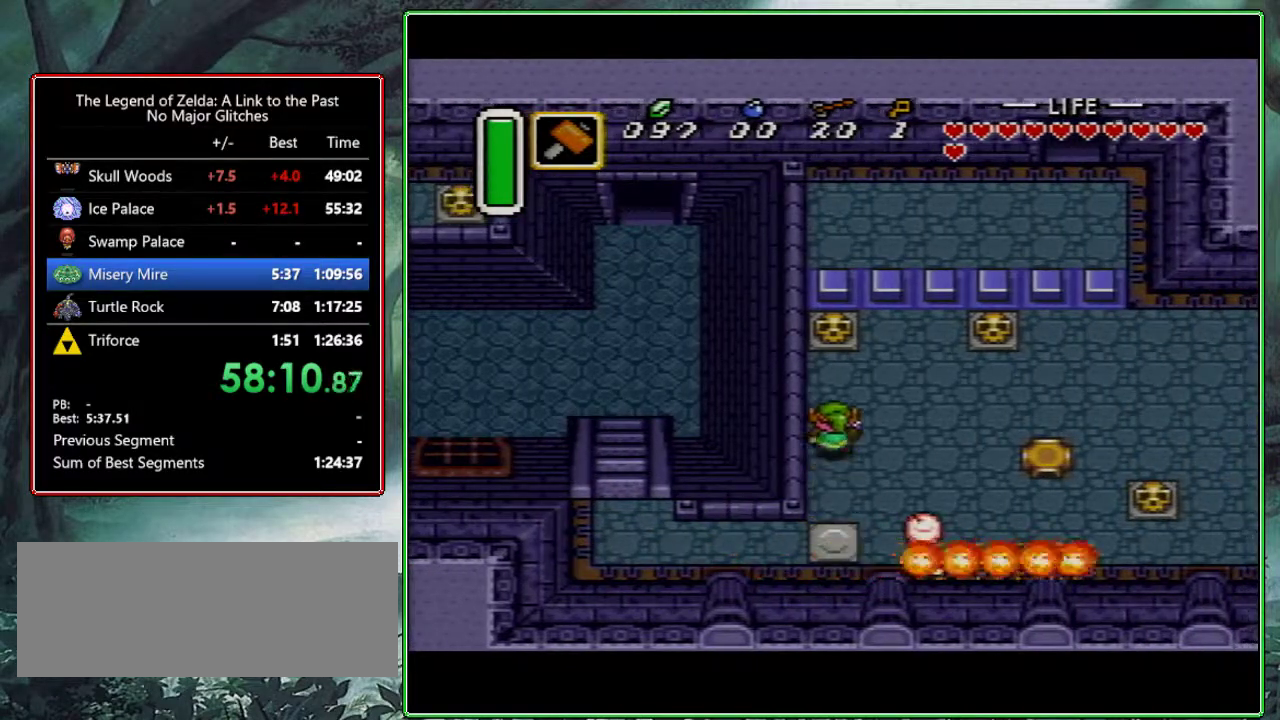
{"buttons": ["A"], "events": [[317, "DPAD_RIGHT", "down"], [350, "A", "down"], [350, "DPAD_UP", "up"], [467, "DPAD_RIGHT", "up"]]}
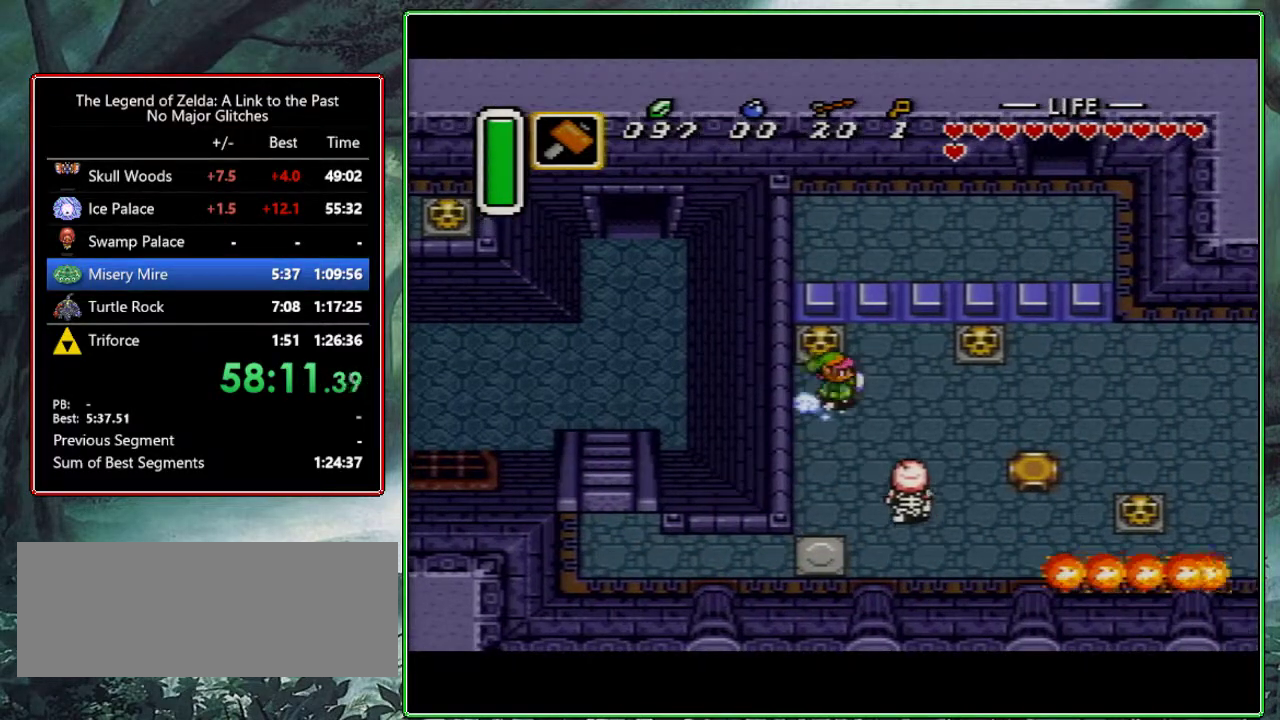
{"buttons": ["A"], "events": []}